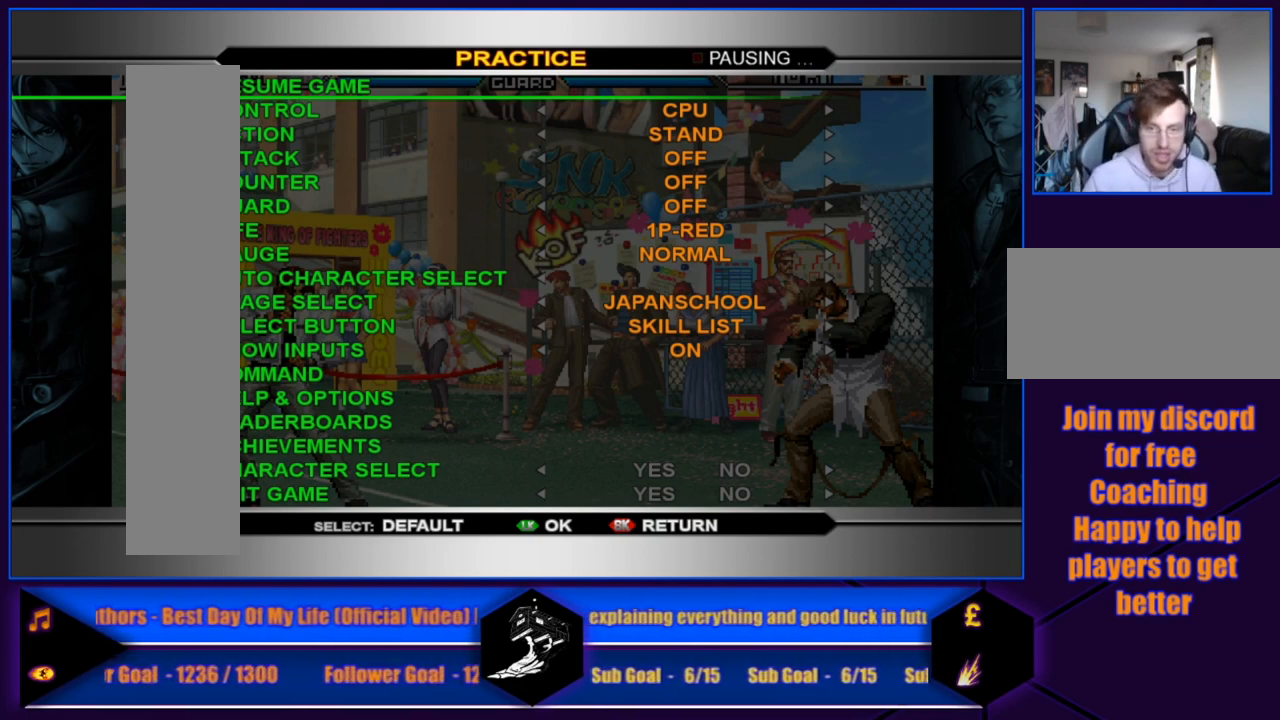
Gameplay with a controller (arcade stick); each line is a JSON object with the inputs held at the frame after it. "events" lists button and stick changes between this image and that frame as [ms after this image, input, new state], when the widget could be followed in between. Not read: L3 R3.
{"buttons": [], "left_stick": "up", "events": [[434, "left_stick", "up"]]}
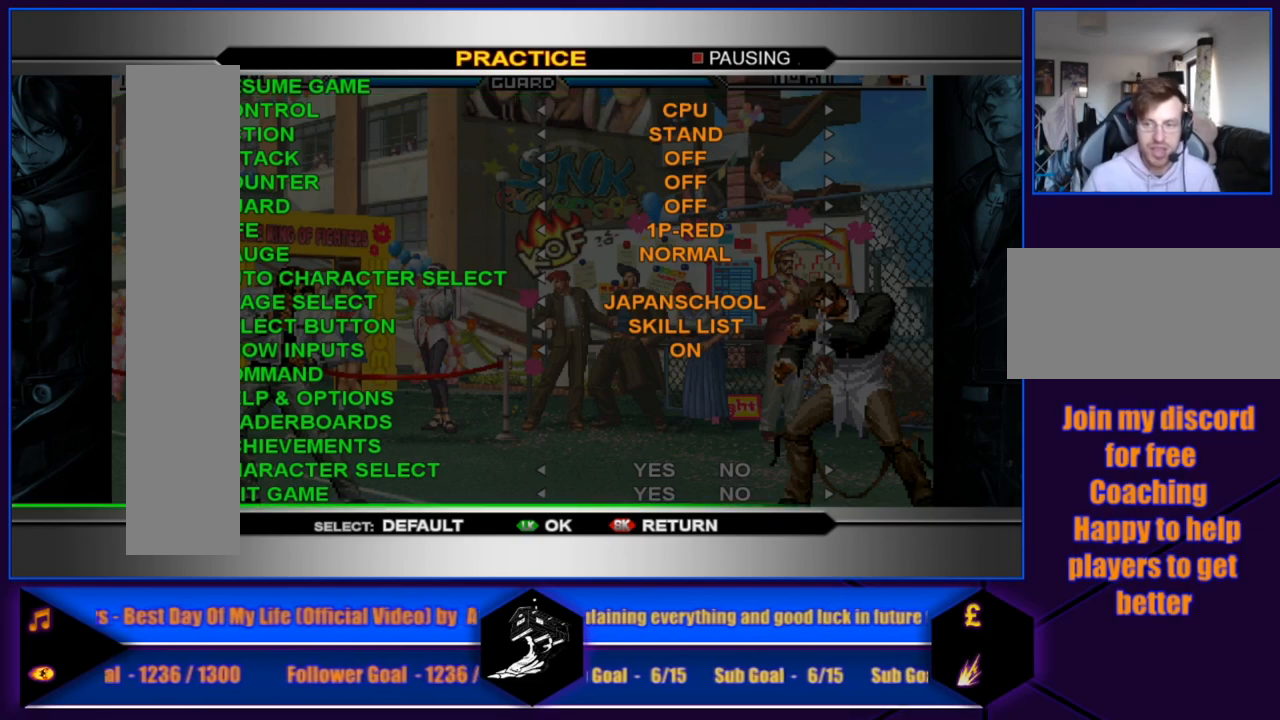
{"buttons": [], "left_stick": "down", "events": [[100, "left_stick", "center"], [267, "left_stick", "down"]]}
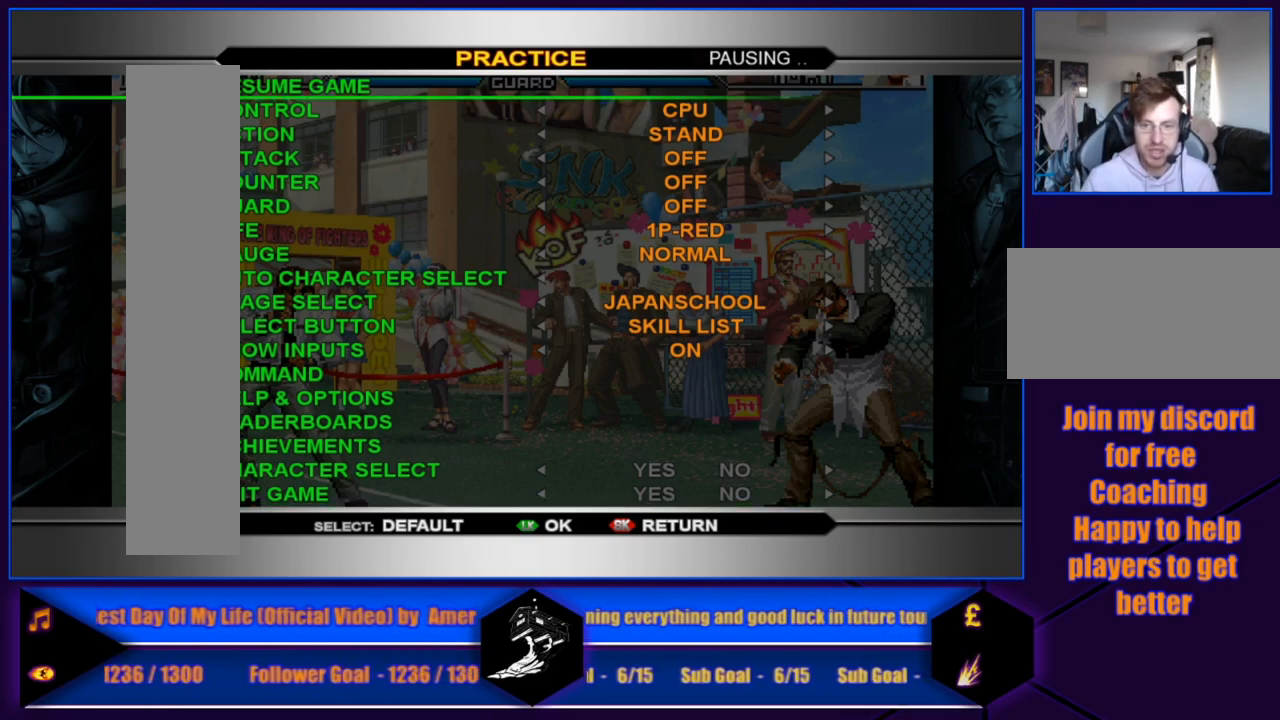
{"buttons": [], "left_stick": "down", "events": [[334, "left_stick", "center"], [501, "left_stick", "down"]]}
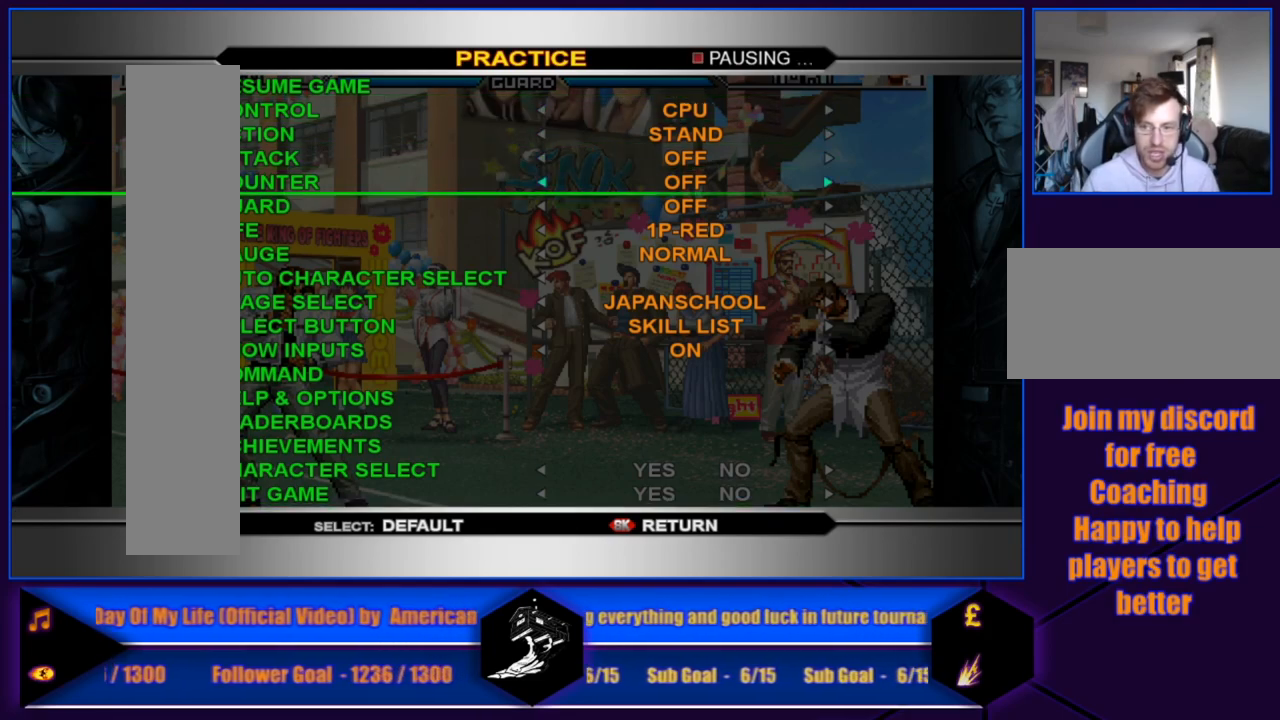
{"buttons": [], "left_stick": "down", "events": [[133, "left_stick", "center"], [233, "left_stick", "down"], [333, "left_stick", "center"], [400, "left_stick", "down"]]}
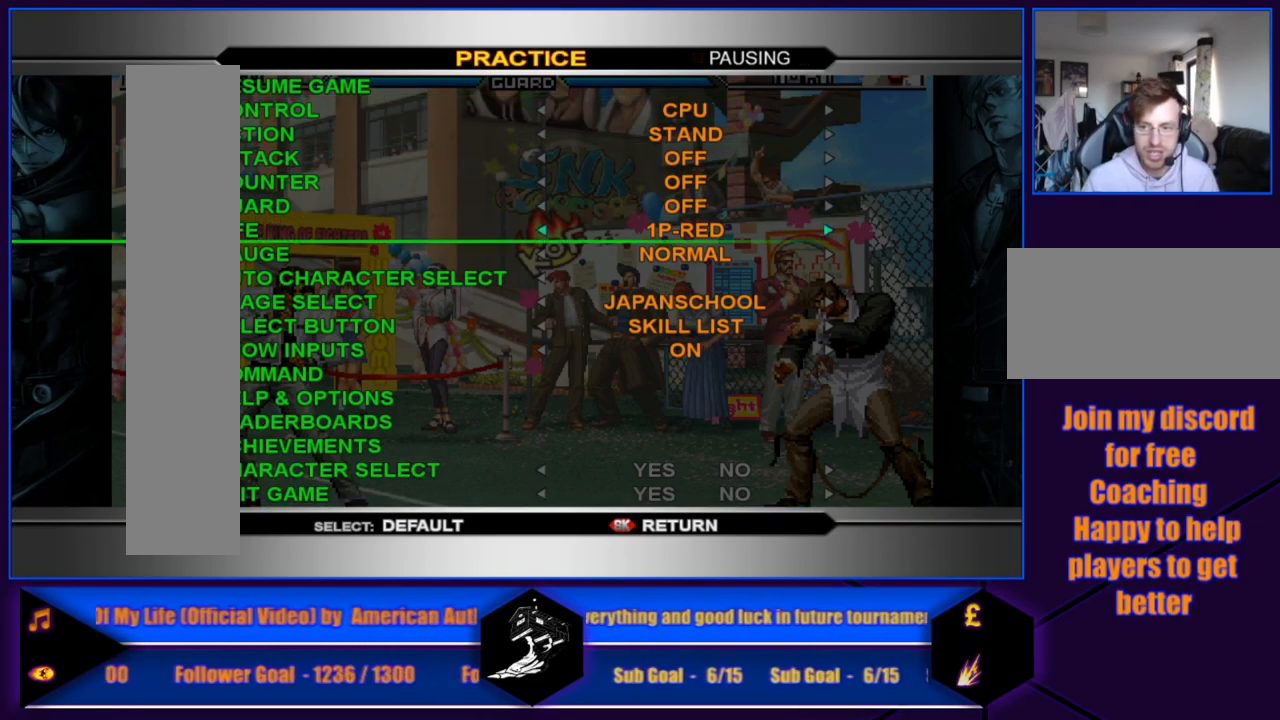
{"buttons": [], "left_stick": "right", "events": [[34, "left_stick", "center"], [167, "left_stick", "down"], [267, "left_stick", "center"], [467, "left_stick", "right"]]}
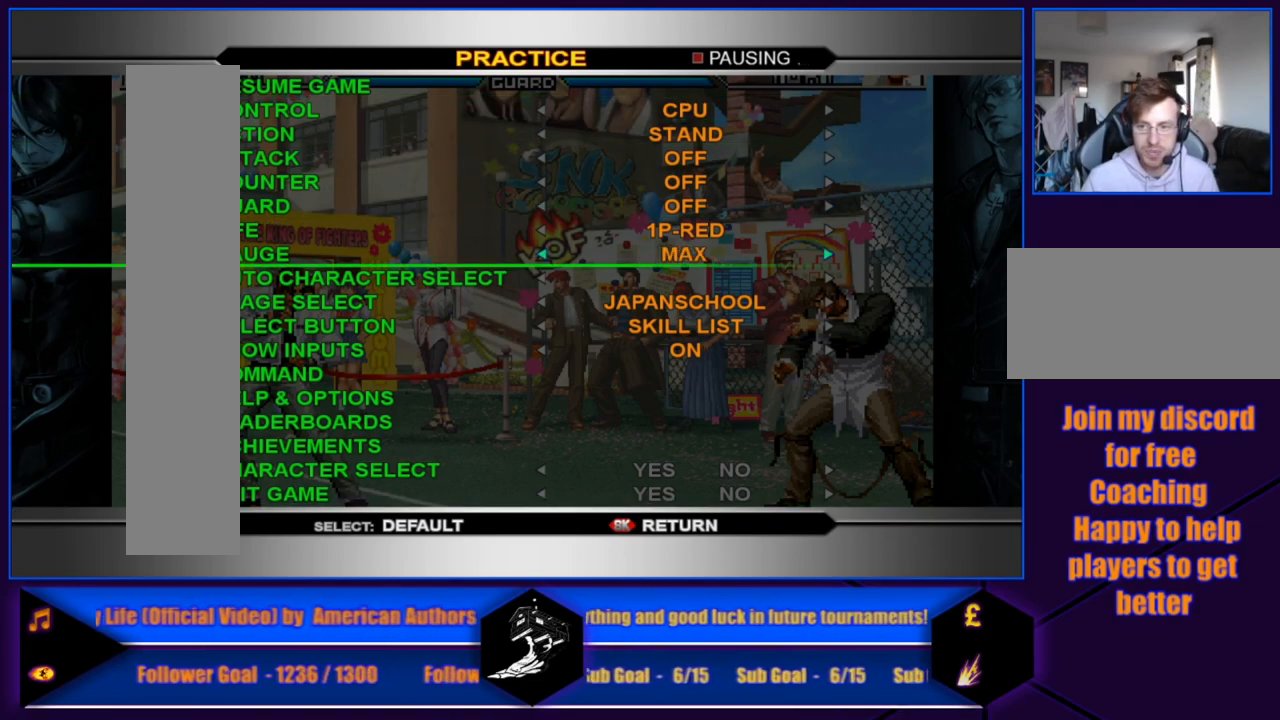
{"buttons": [], "left_stick": "center", "events": [[100, "left_stick", "center"]]}
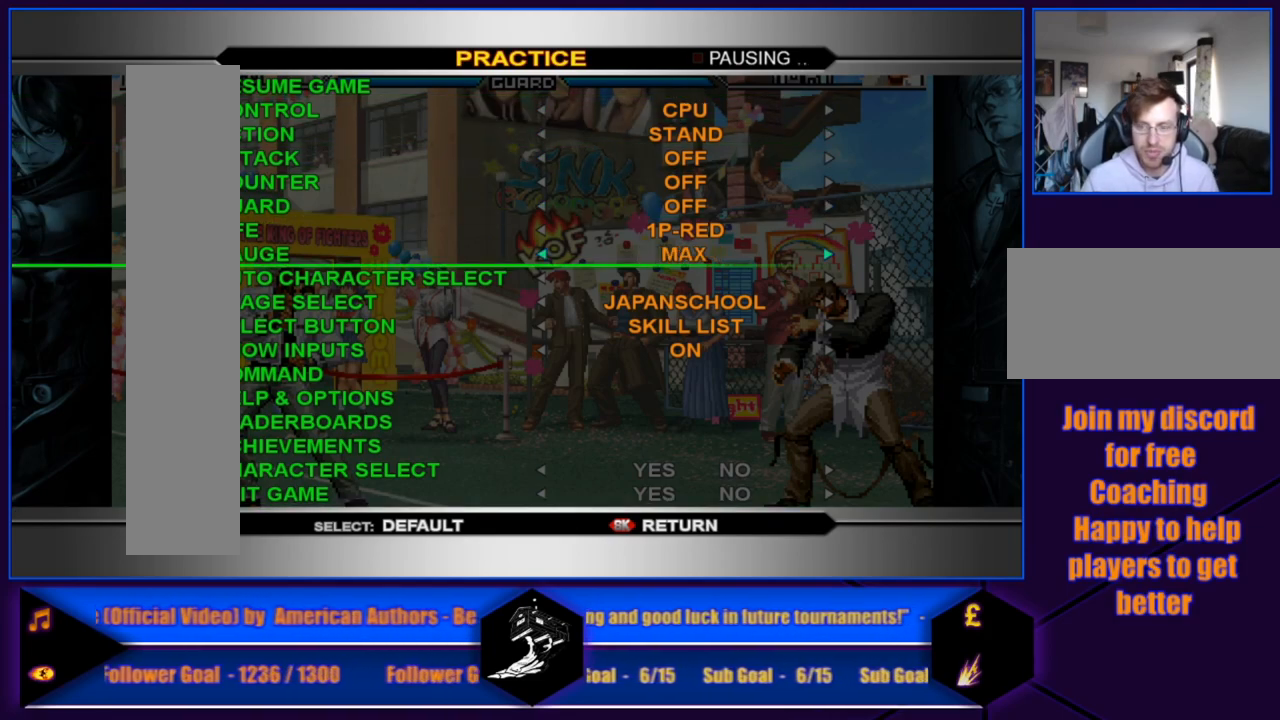
{"buttons": [], "left_stick": "center", "events": []}
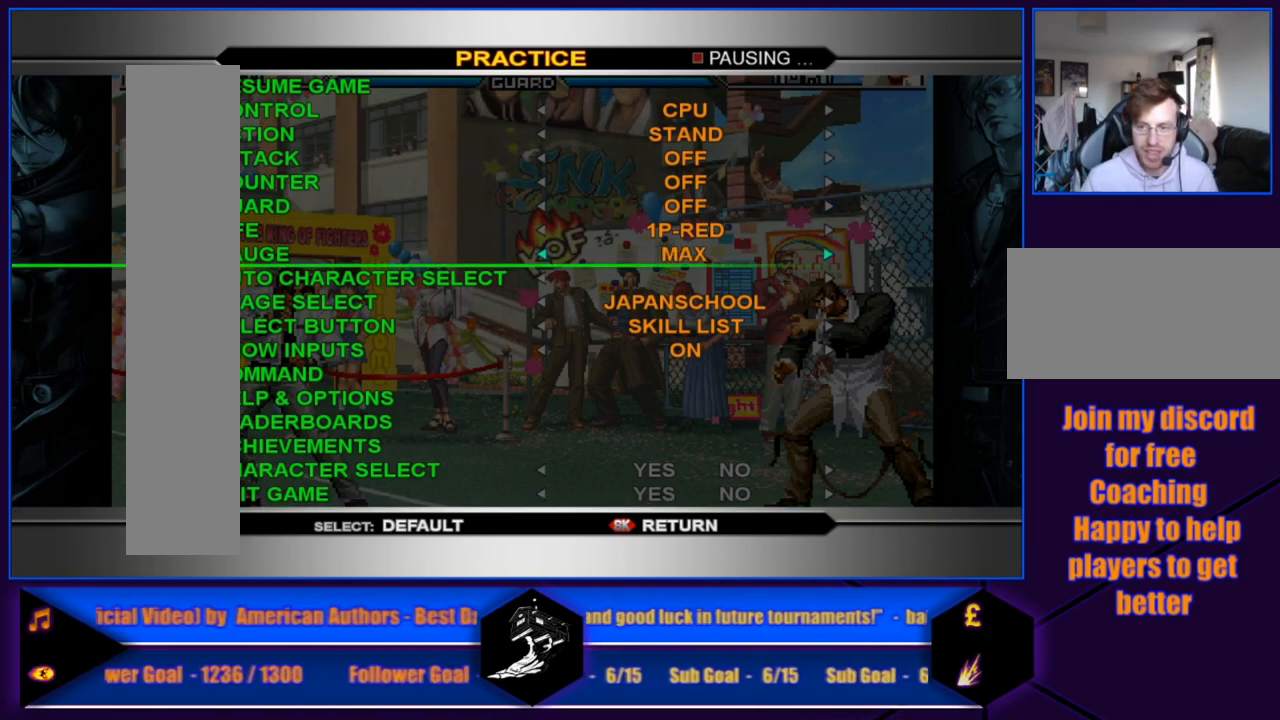
{"buttons": ["L1"], "left_stick": "center", "events": [[434, "L1", "down"]]}
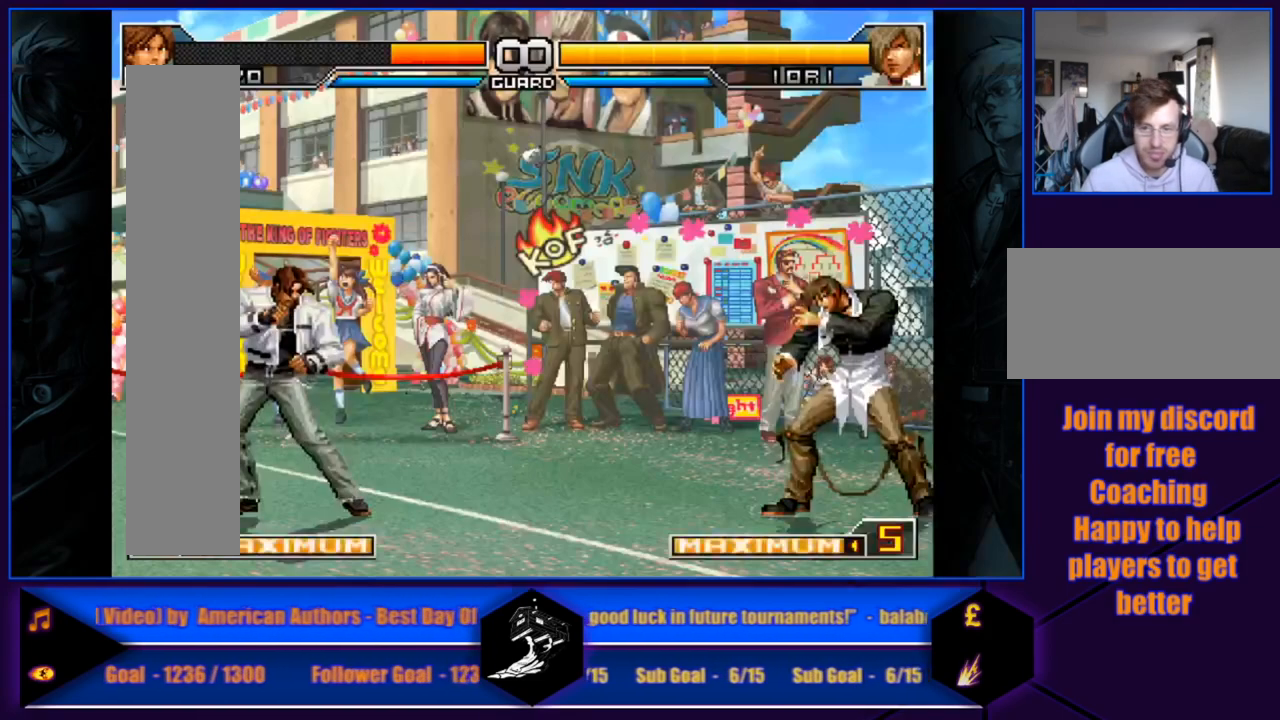
{"buttons": [], "left_stick": "center", "events": [[67, "L1", "up"]]}
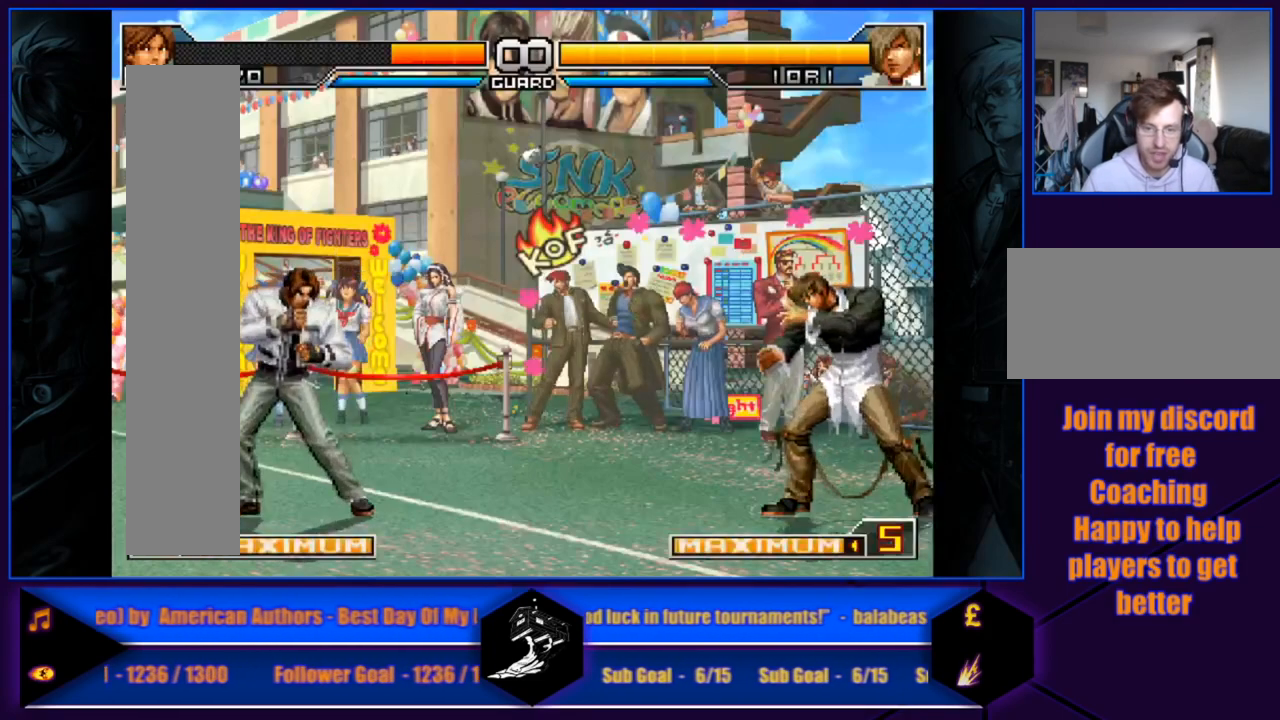
{"buttons": [], "left_stick": "center", "events": []}
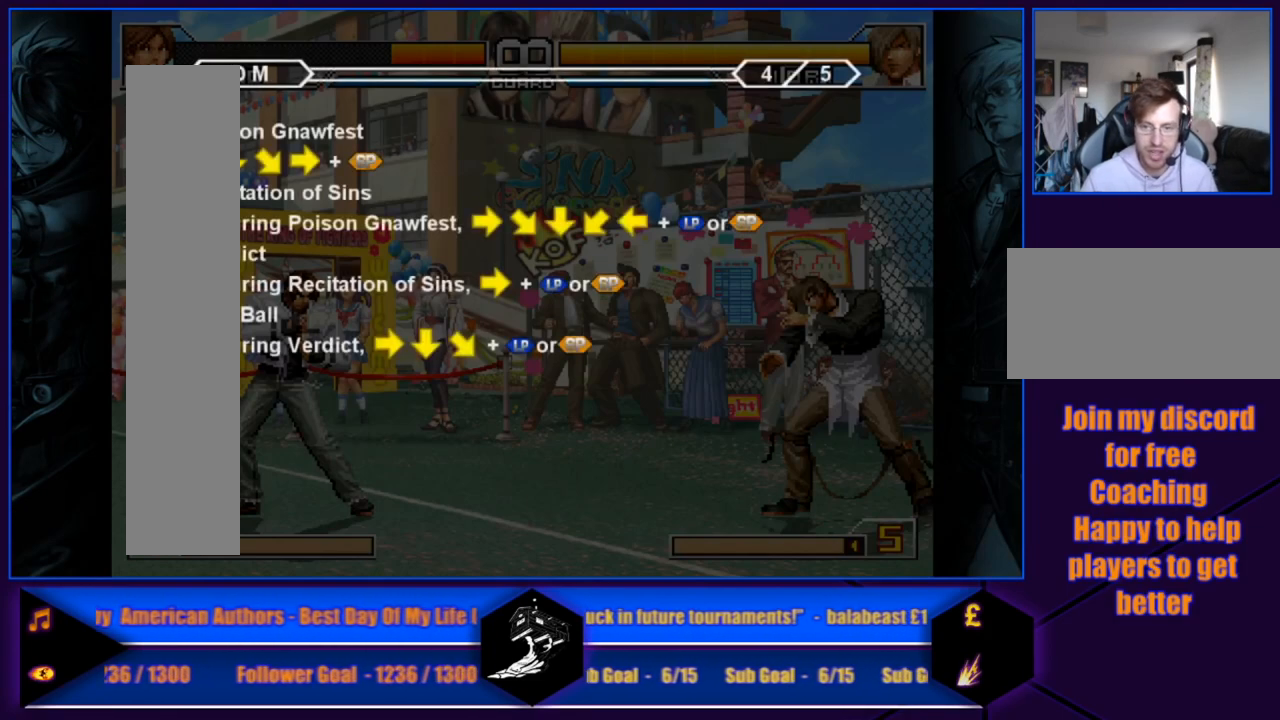
{"buttons": [], "left_stick": "center", "events": []}
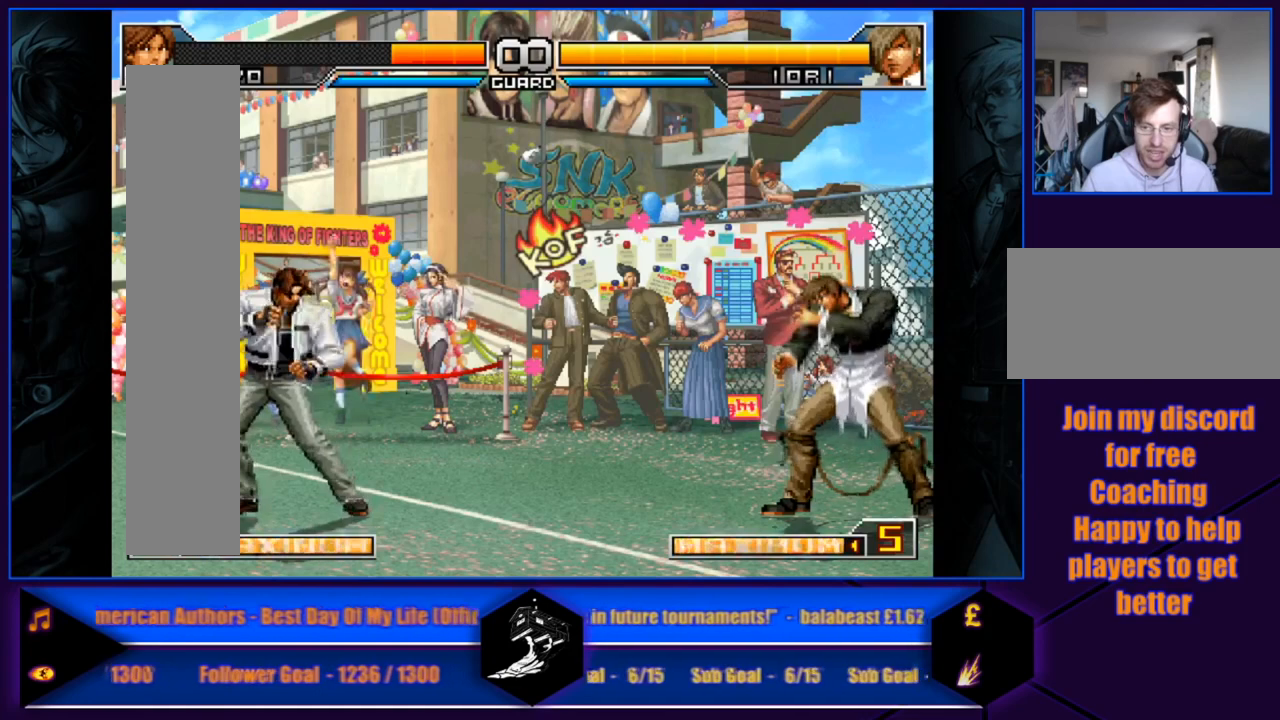
{"buttons": [], "left_stick": "center", "events": [[267, "left_stick", "right"], [434, "left_stick", "center"]]}
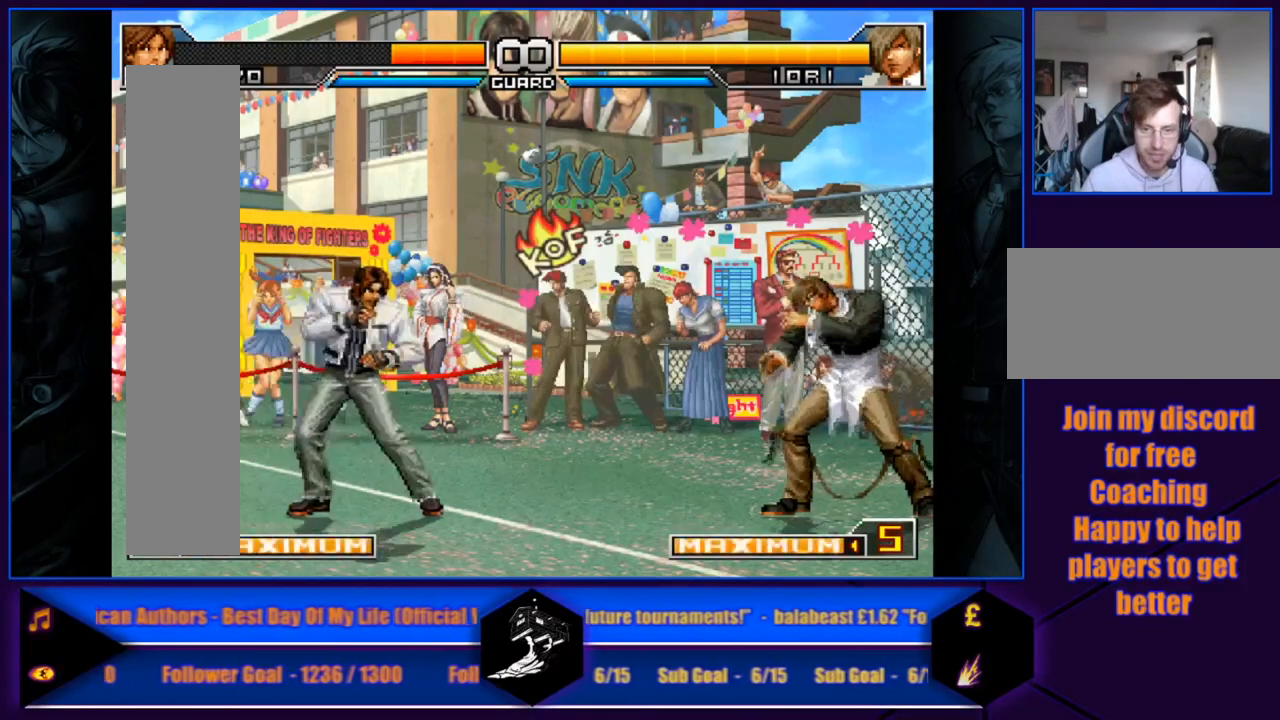
{"buttons": [], "left_stick": "center", "events": [[34, "left_stick", "left"], [200, "left_stick", "center"]]}
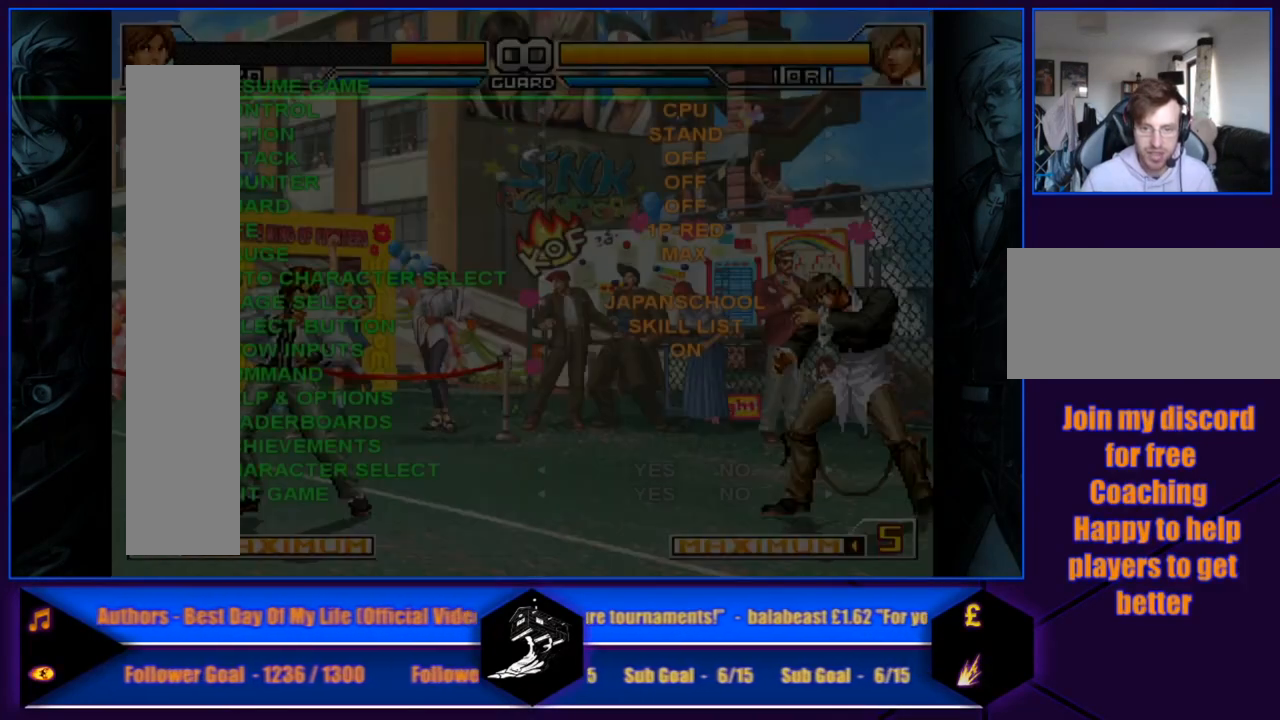
{"buttons": [], "left_stick": "down", "events": [[467, "left_stick", "down"]]}
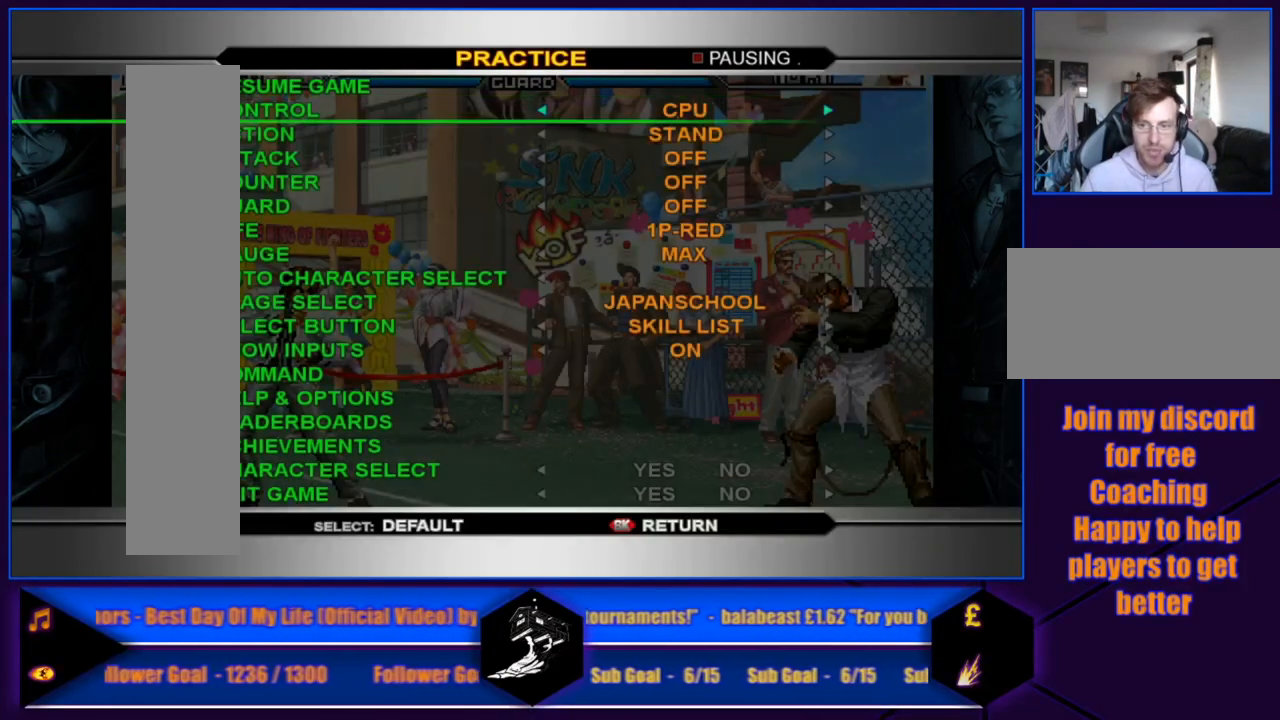
{"buttons": [], "left_stick": "down", "events": []}
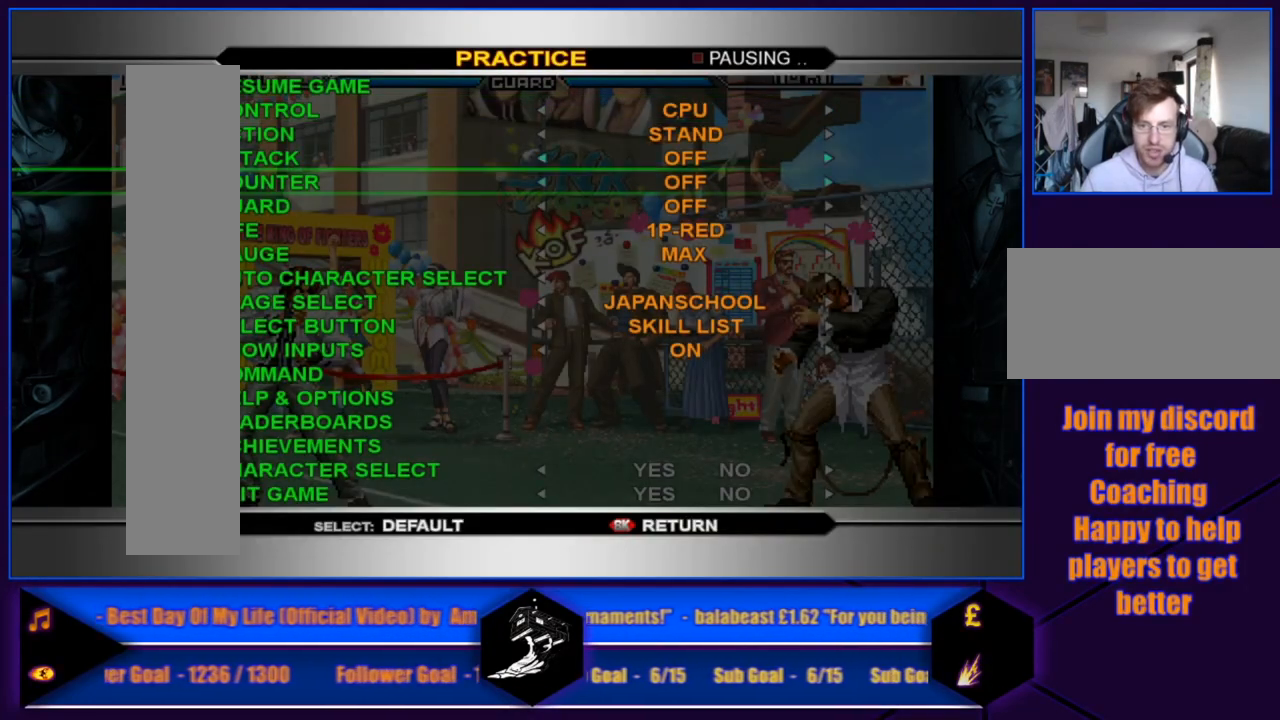
{"buttons": [], "left_stick": "center", "events": [[200, "left_stick", "center"], [300, "left_stick", "down"], [434, "left_stick", "center"]]}
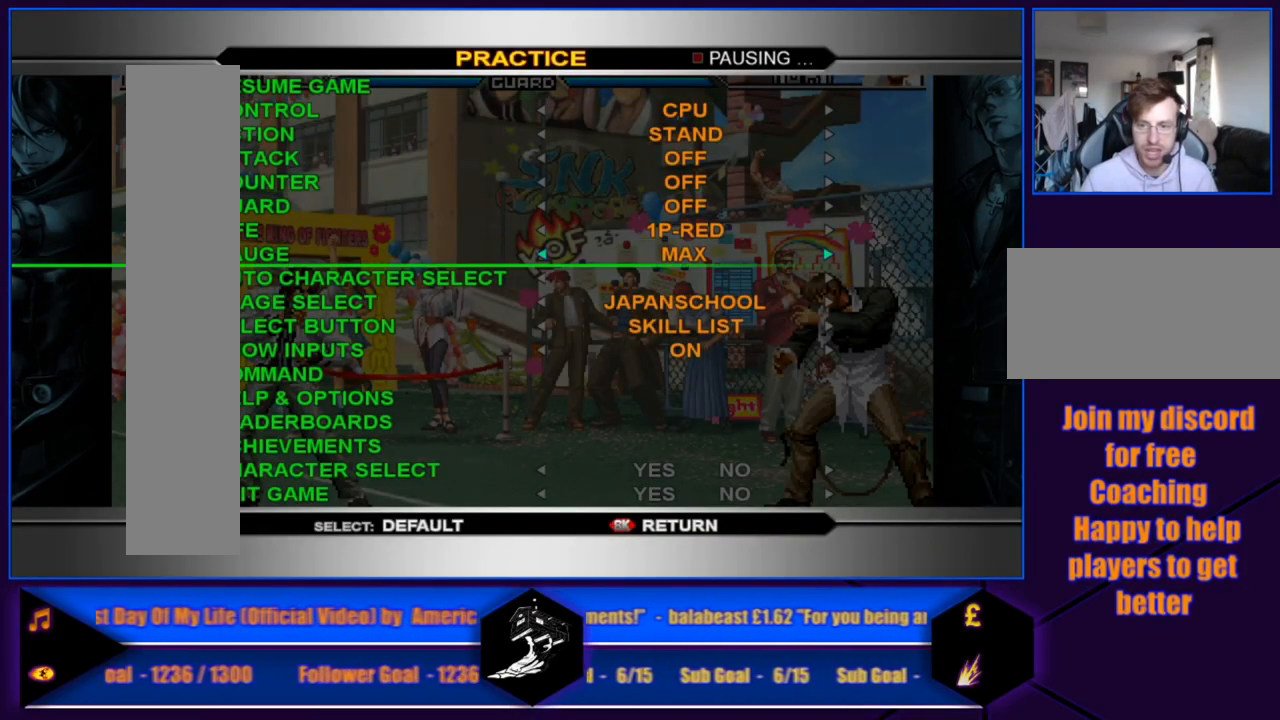
{"buttons": [], "left_stick": "center", "events": [[134, "left_stick", "left"], [334, "left_stick", "center"]]}
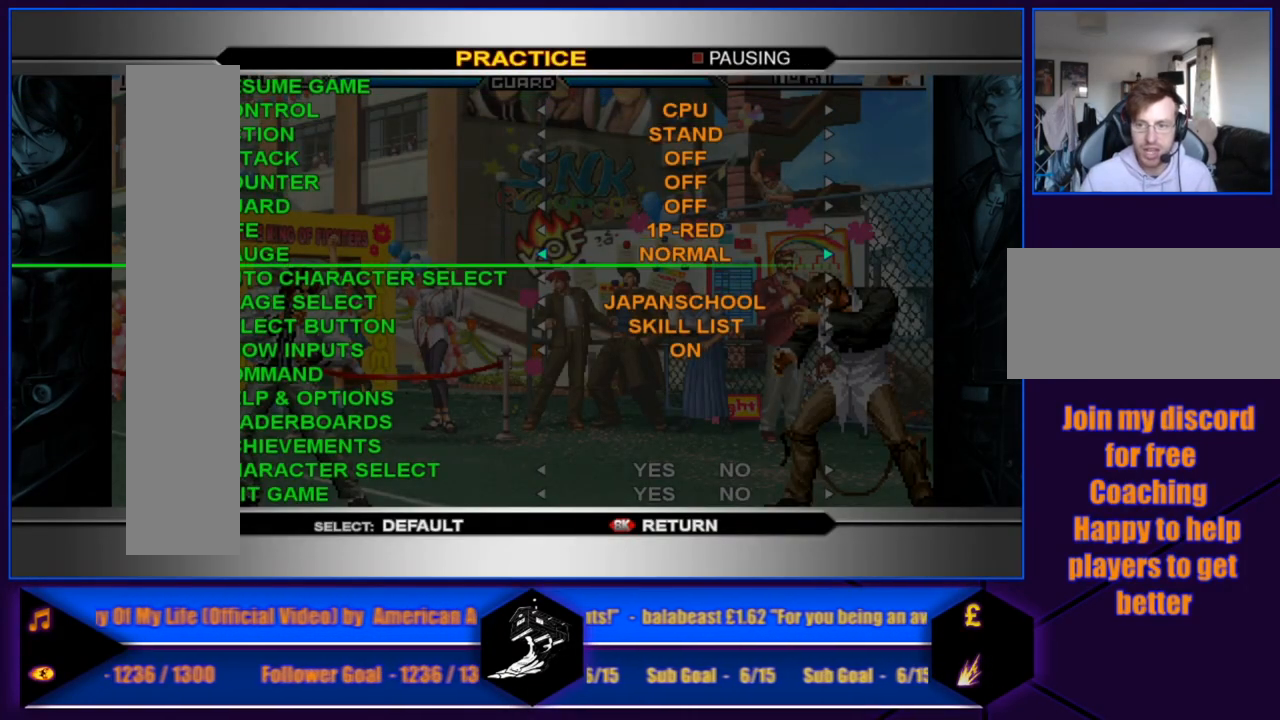
{"buttons": [], "left_stick": "center", "events": []}
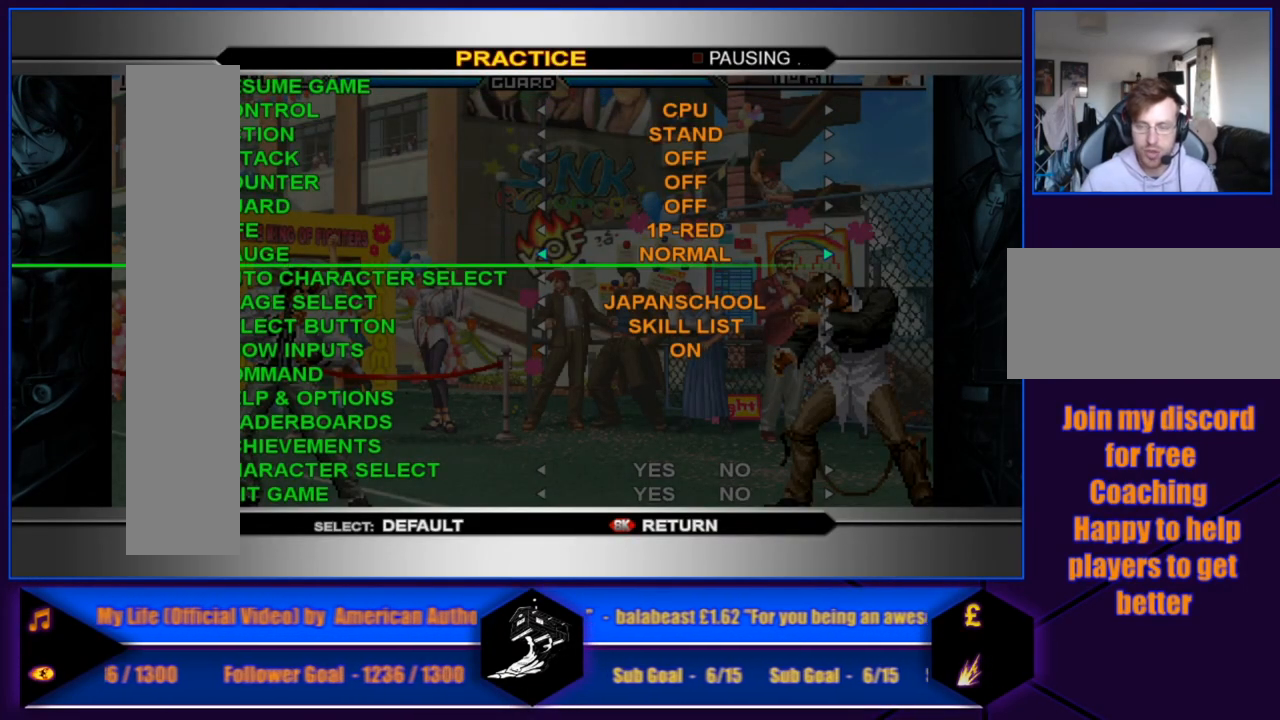
{"buttons": [], "left_stick": "center", "events": []}
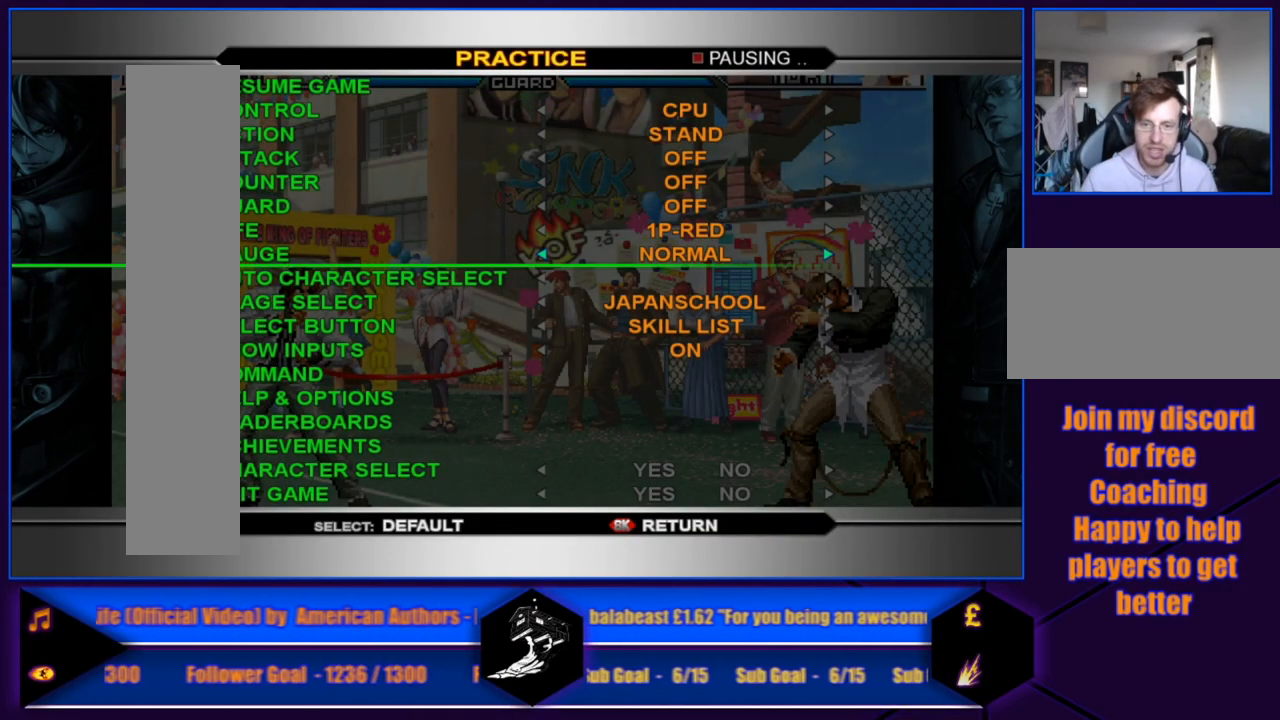
{"buttons": [], "left_stick": "center", "events": []}
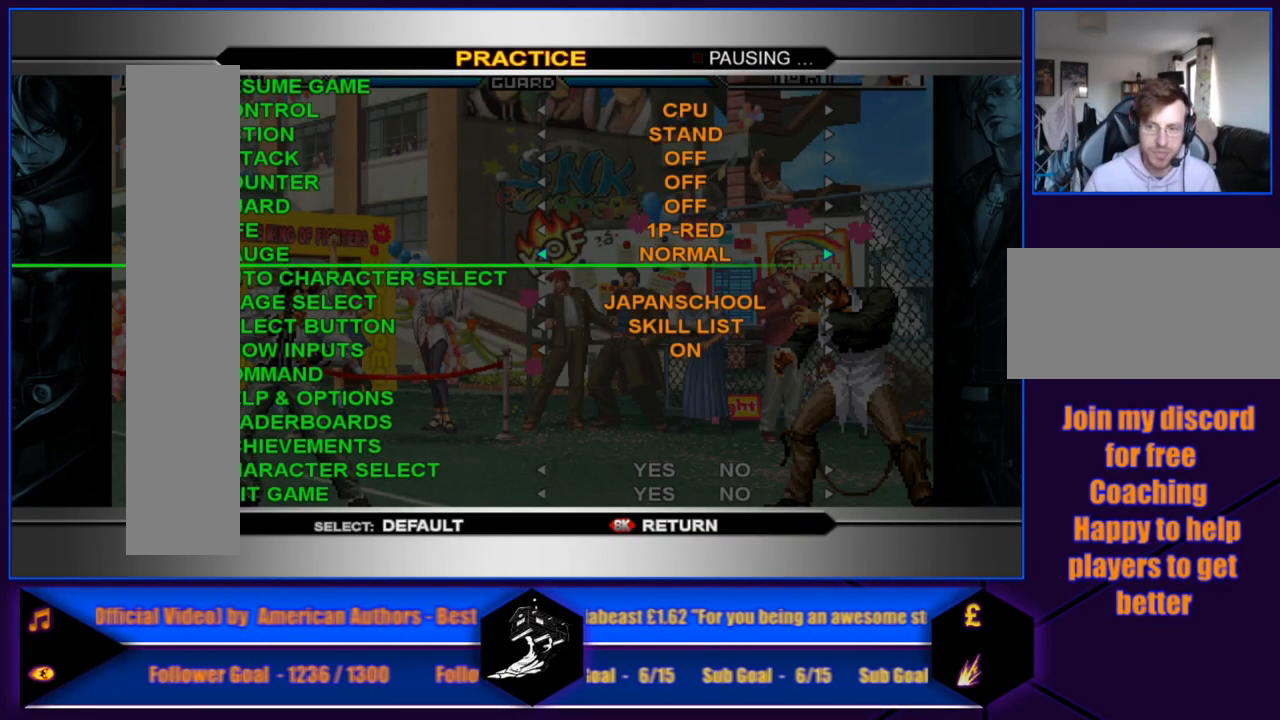
{"buttons": [], "left_stick": "center", "events": []}
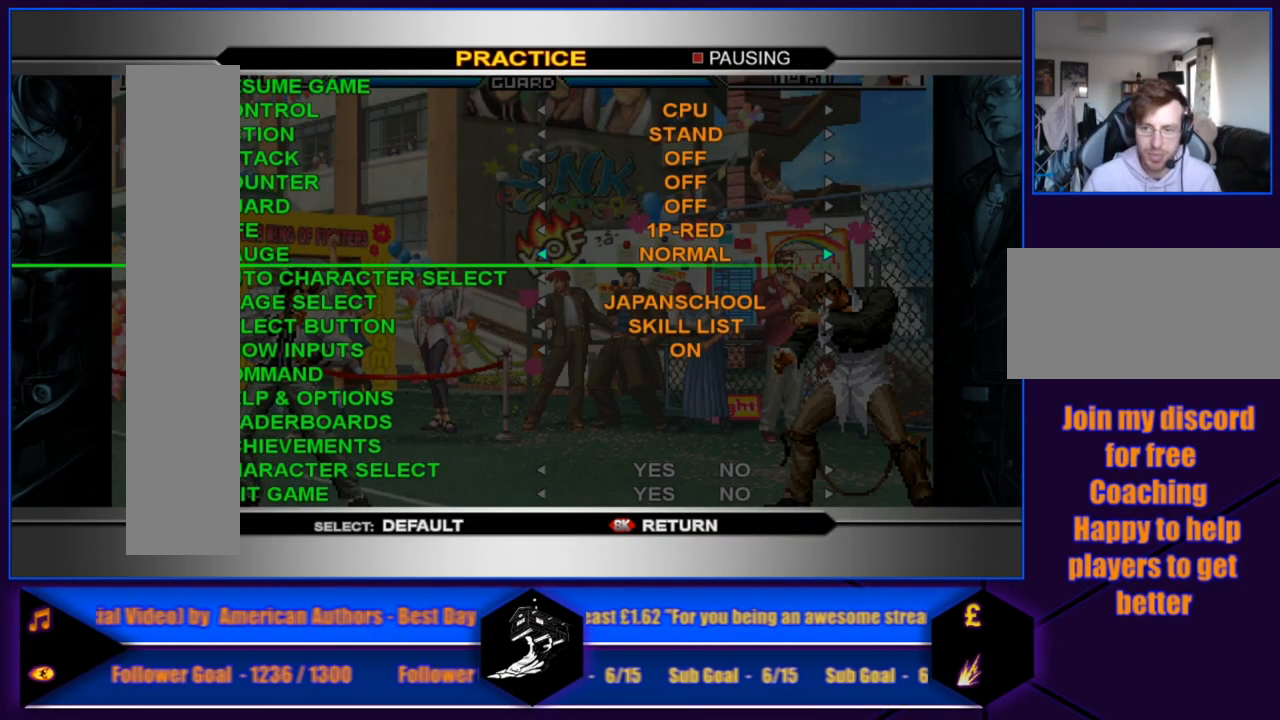
{"buttons": [], "left_stick": "center", "events": []}
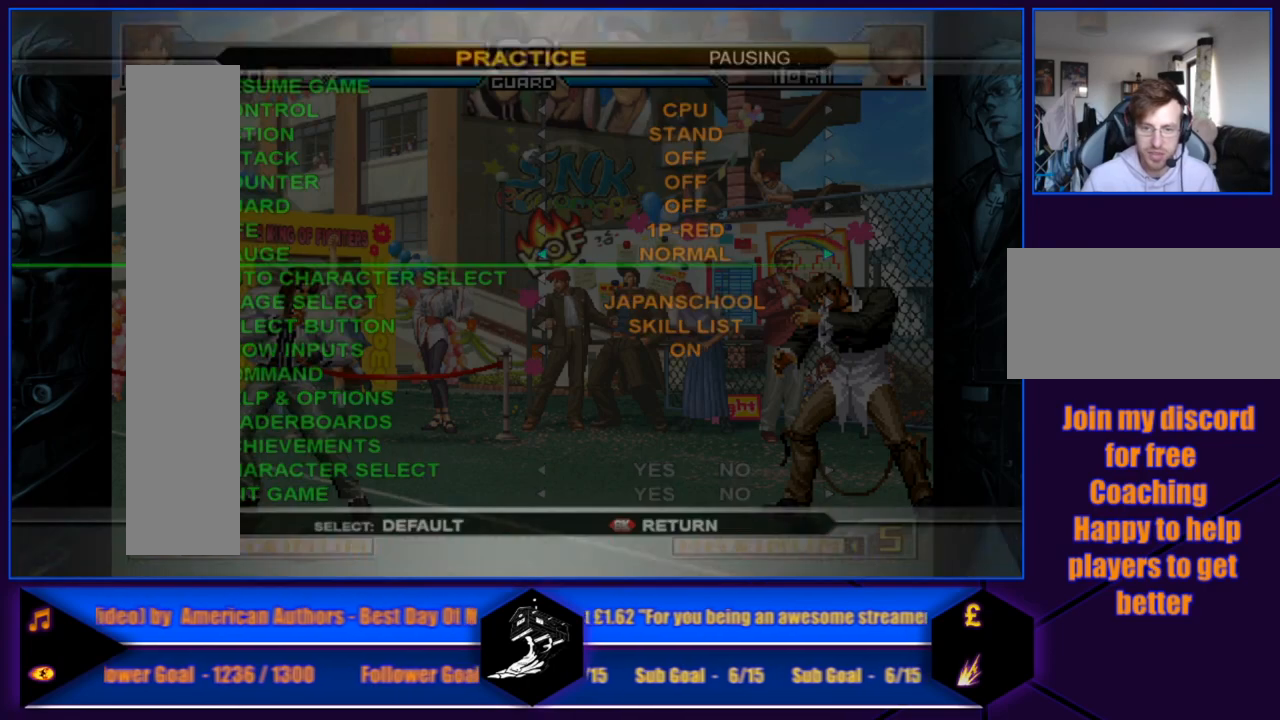
{"buttons": [], "left_stick": "center", "events": [[67, "L1", "down"], [167, "L1", "up"]]}
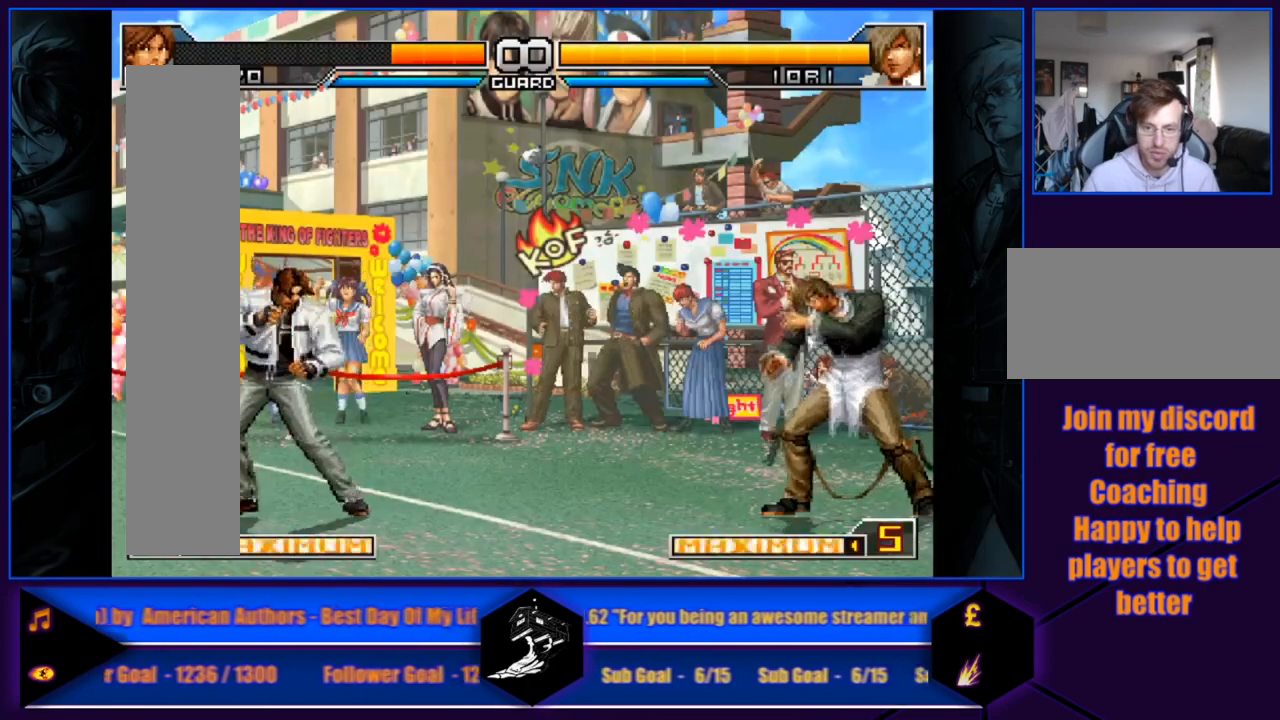
{"buttons": [], "left_stick": "center", "events": []}
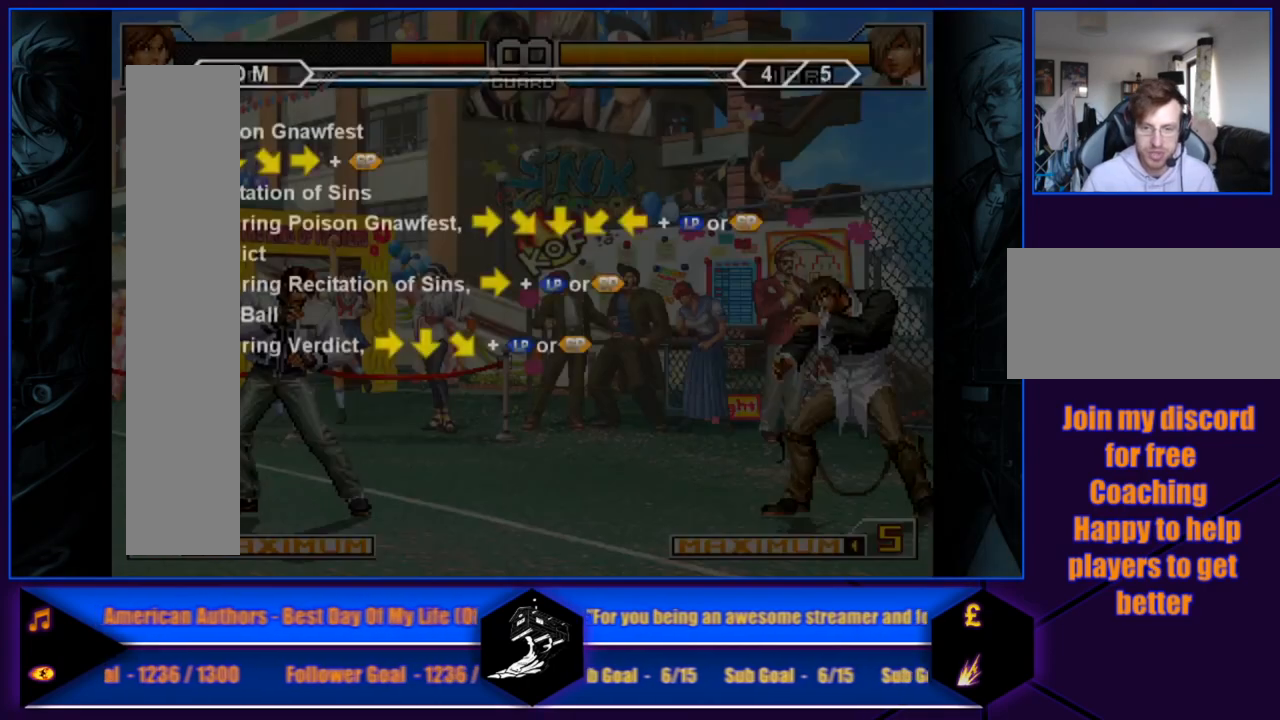
{"buttons": [], "left_stick": "center", "events": []}
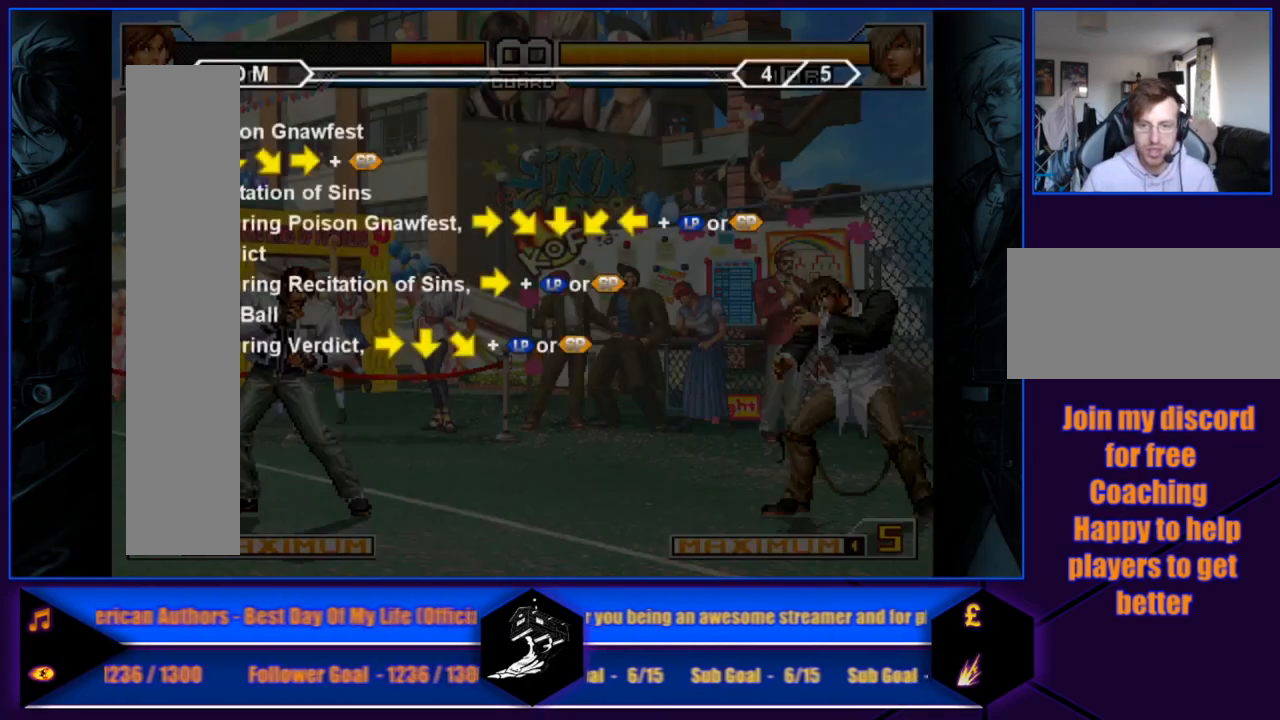
{"buttons": [], "left_stick": "right", "events": [[400, "left_stick", "right"]]}
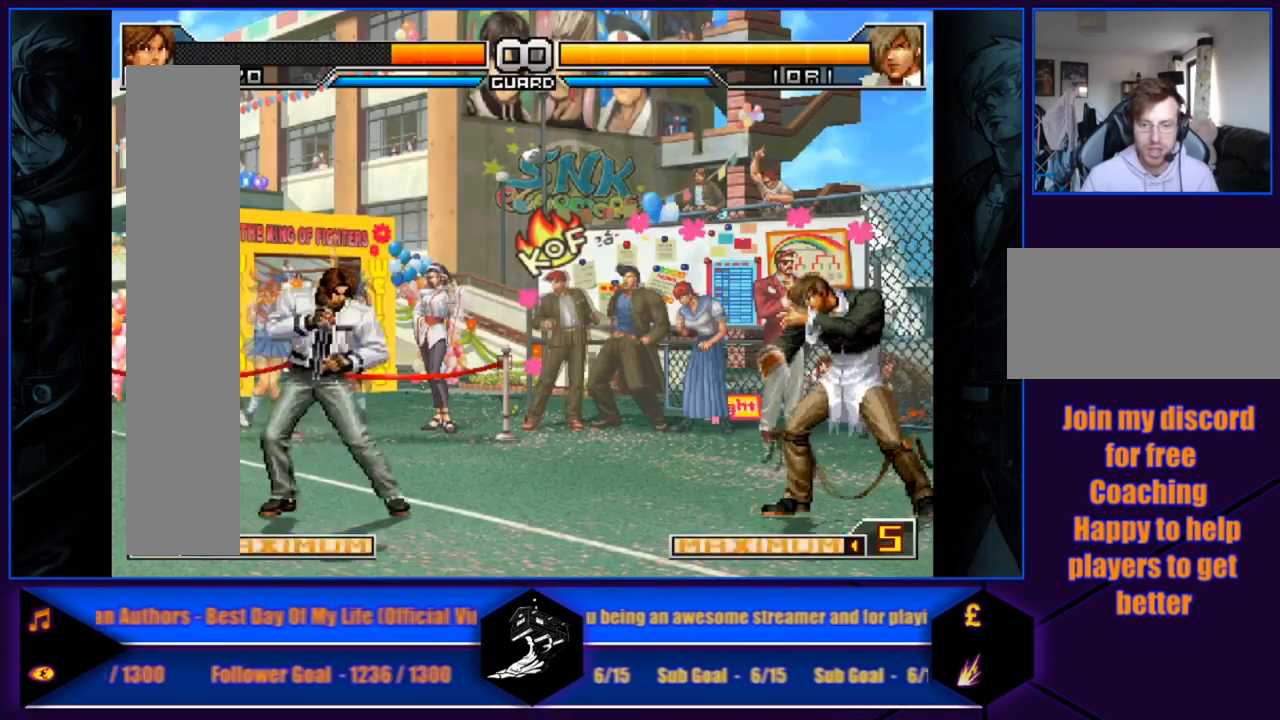
{"buttons": [], "left_stick": "left", "events": [[301, "left_stick", "left"]]}
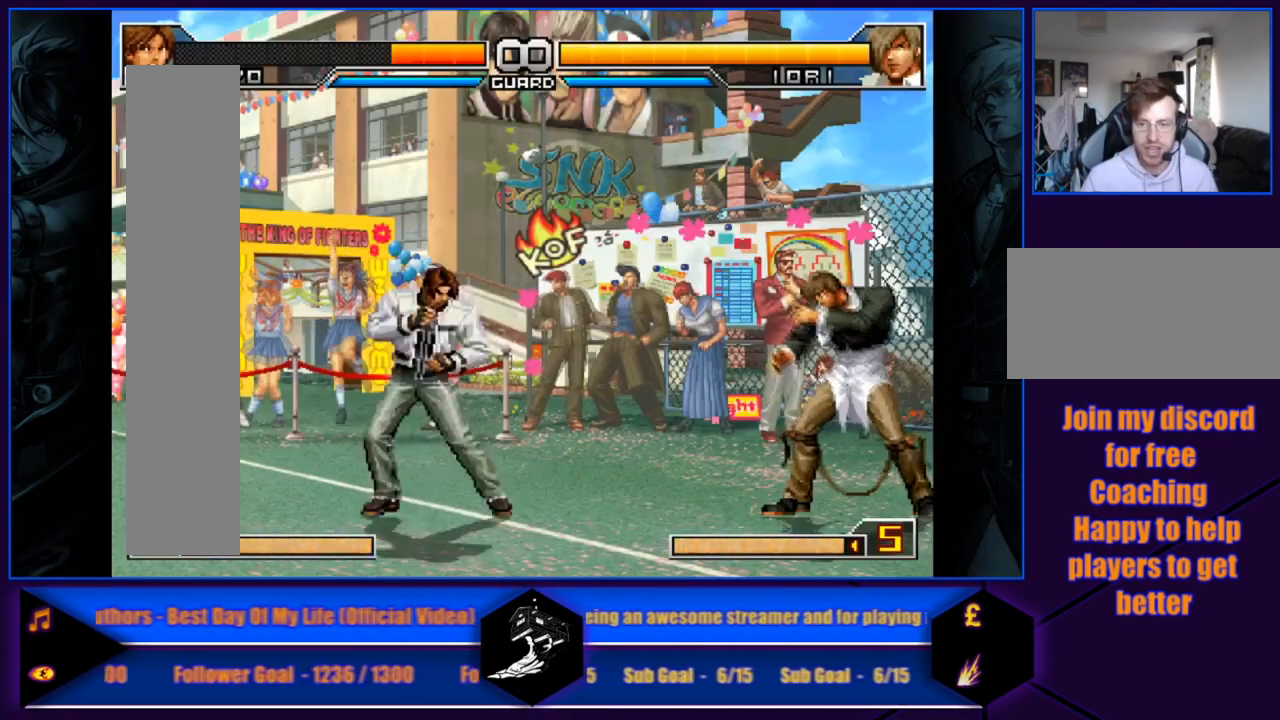
{"buttons": [], "left_stick": "center", "events": [[33, "left_stick", "center"], [100, "left_stick", "right"], [467, "left_stick", "center"]]}
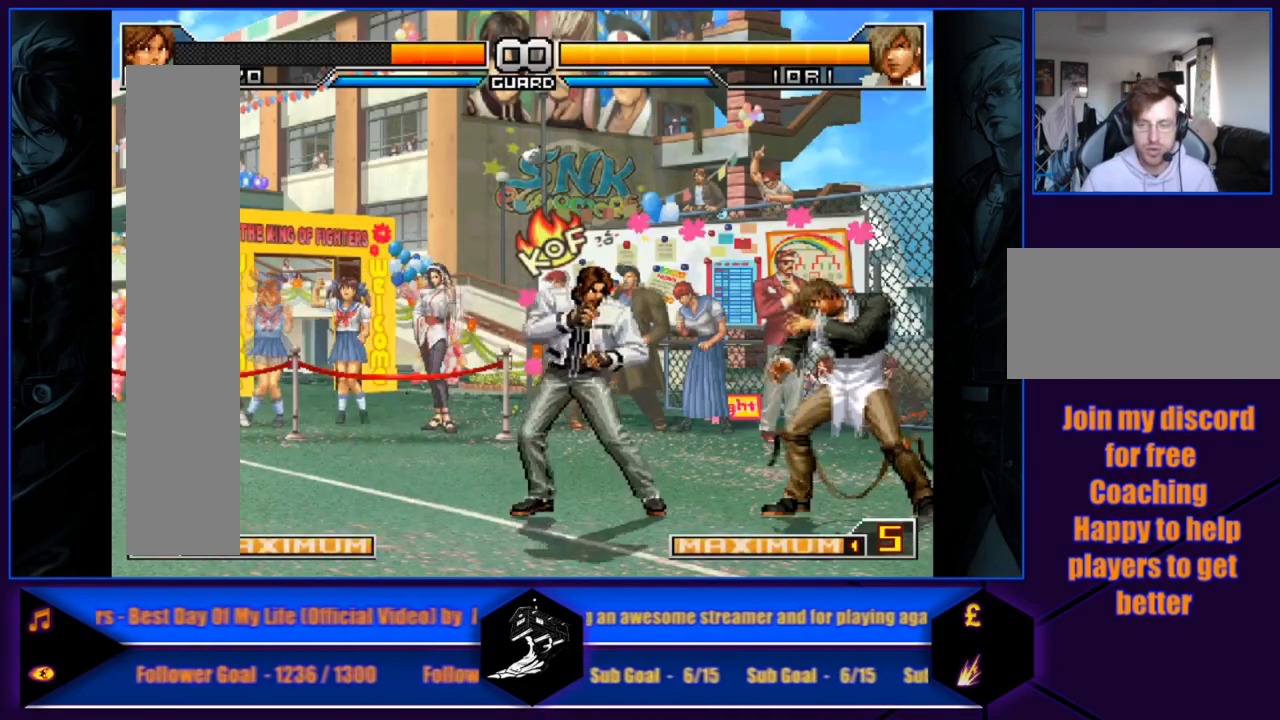
{"buttons": [], "left_stick": "left", "events": [[334, "left_stick", "right"], [467, "left_stick", "left"]]}